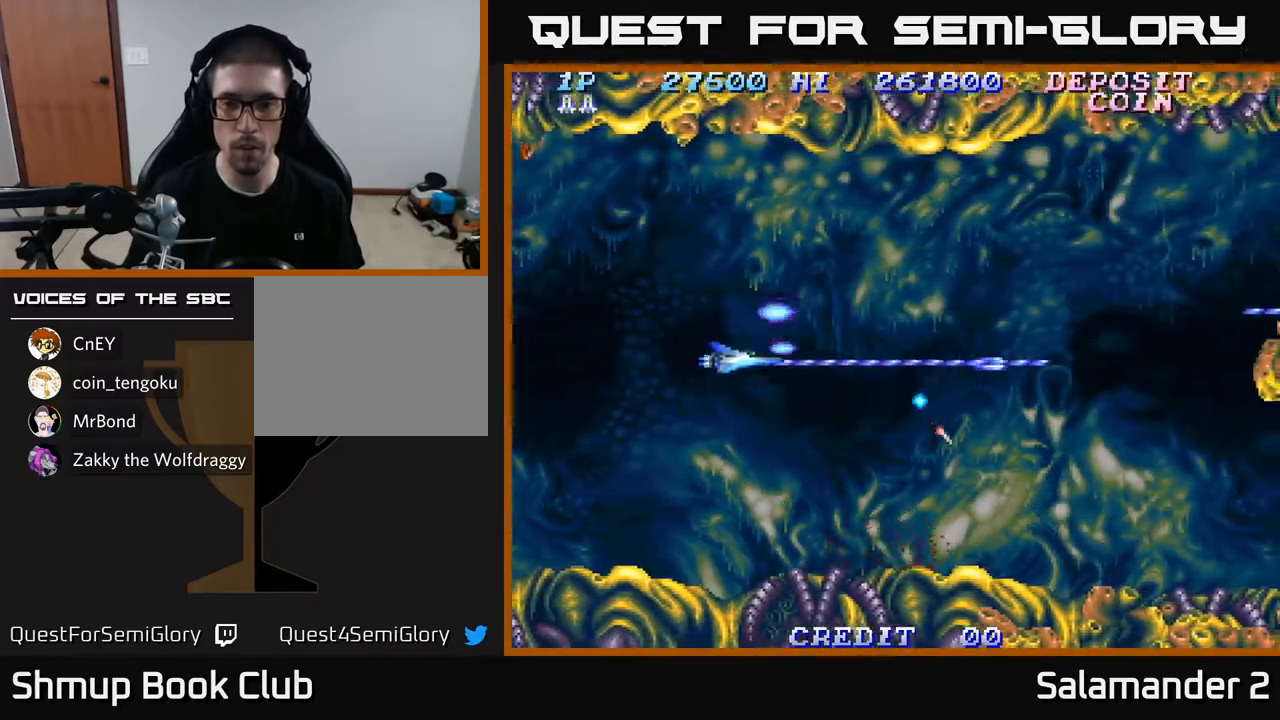
Gameplay with a controller (Xbox layout); each line is a JSON object with the inputs held at the frame after it. "events" lists button and stick changes between this image and that frame as [ms after this image, input, new state], when the widget could be followed in between.
{"buttons": ["A", "DPAD_RIGHT"], "left_stick": "center", "right_stick": "center", "events": [[83, "DPAD_RIGHT", "down"], [217, "DPAD_UP", "up"]]}
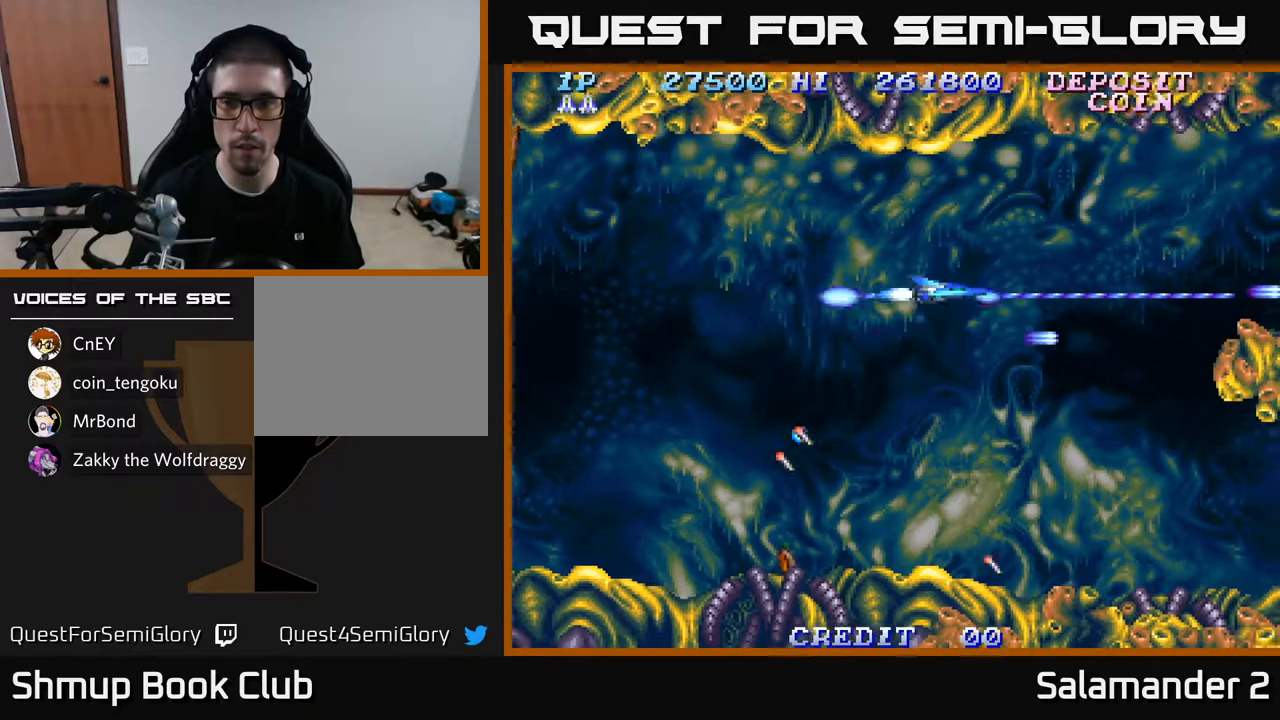
{"buttons": ["A", "DPAD_DOWN"], "left_stick": "center", "right_stick": "center", "events": [[117, "DPAD_RIGHT", "up"], [117, "DPAD_UP", "down"], [167, "DPAD_LEFT", "down"], [383, "DPAD_UP", "up"], [467, "DPAD_DOWN", "down"], [467, "DPAD_LEFT", "up"]]}
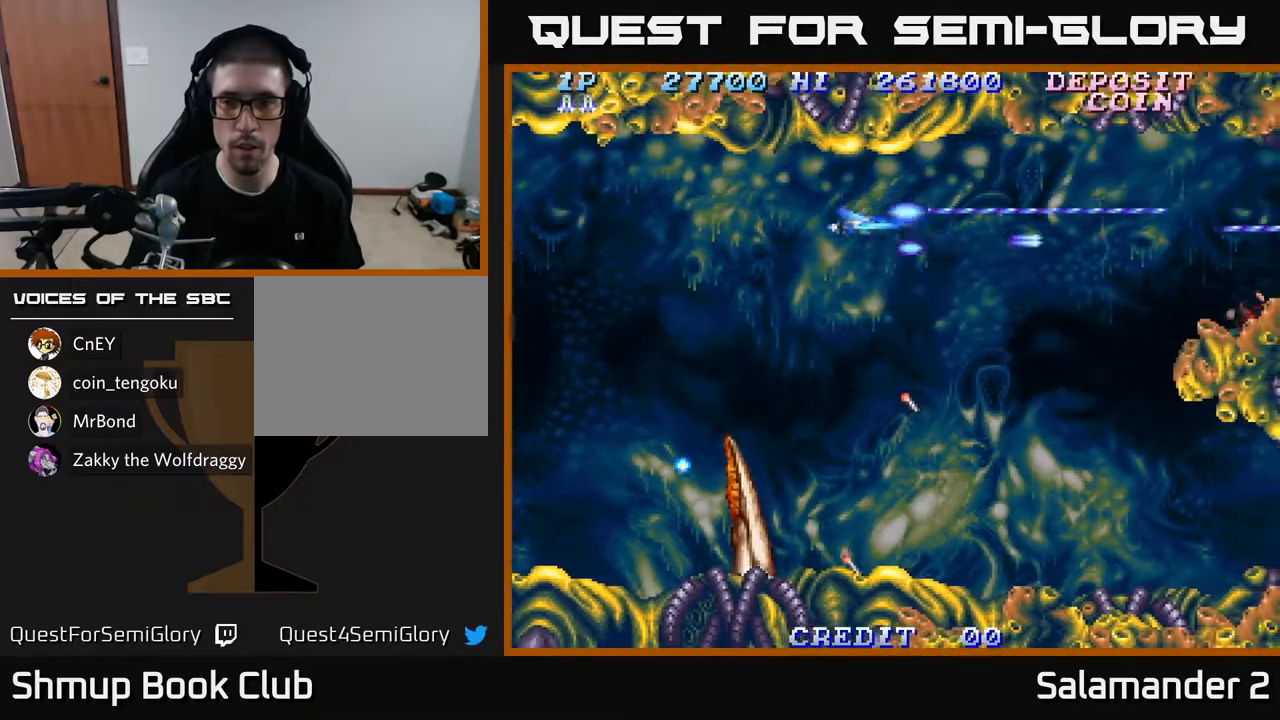
{"buttons": ["A", "DPAD_DOWN"], "left_stick": "center", "right_stick": "center", "events": [[67, "DPAD_RIGHT", "down"], [300, "DPAD_RIGHT", "up"]]}
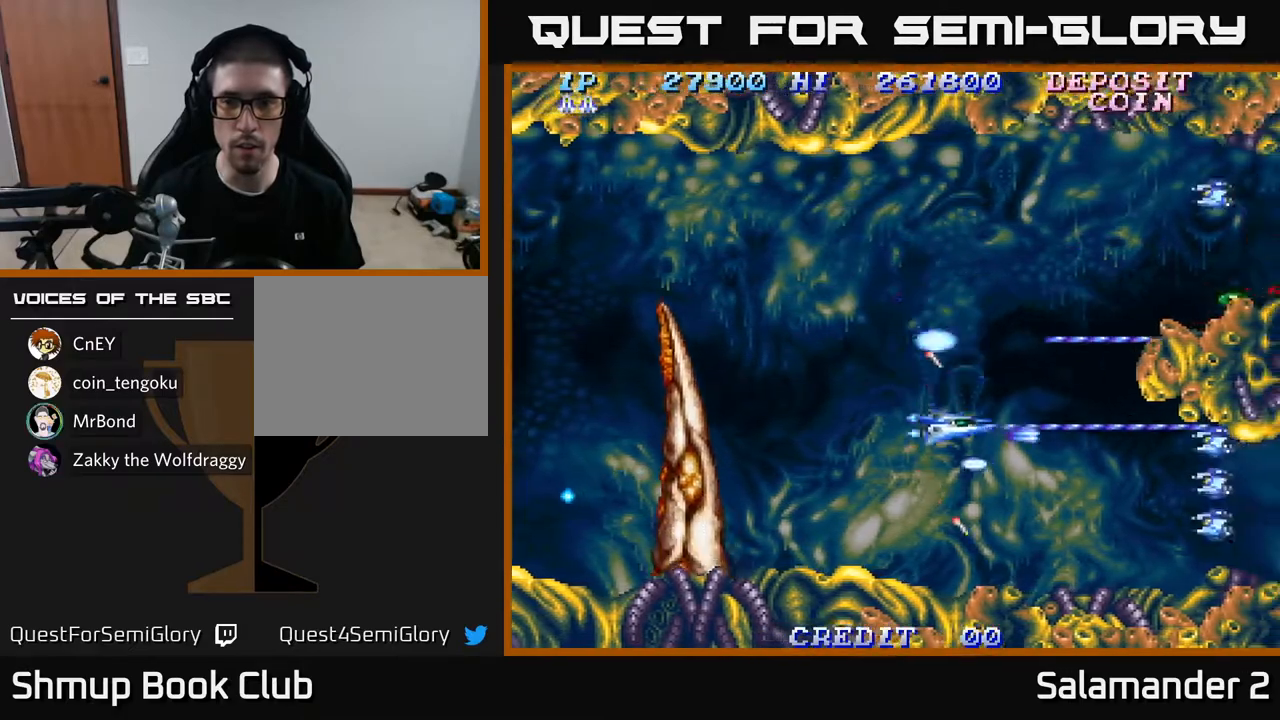
{"buttons": ["A", "DPAD_UP"], "left_stick": "center", "right_stick": "center", "events": [[250, "DPAD_DOWN", "up"], [250, "DPAD_LEFT", "down"], [317, "DPAD_UP", "down"], [383, "DPAD_LEFT", "up"]]}
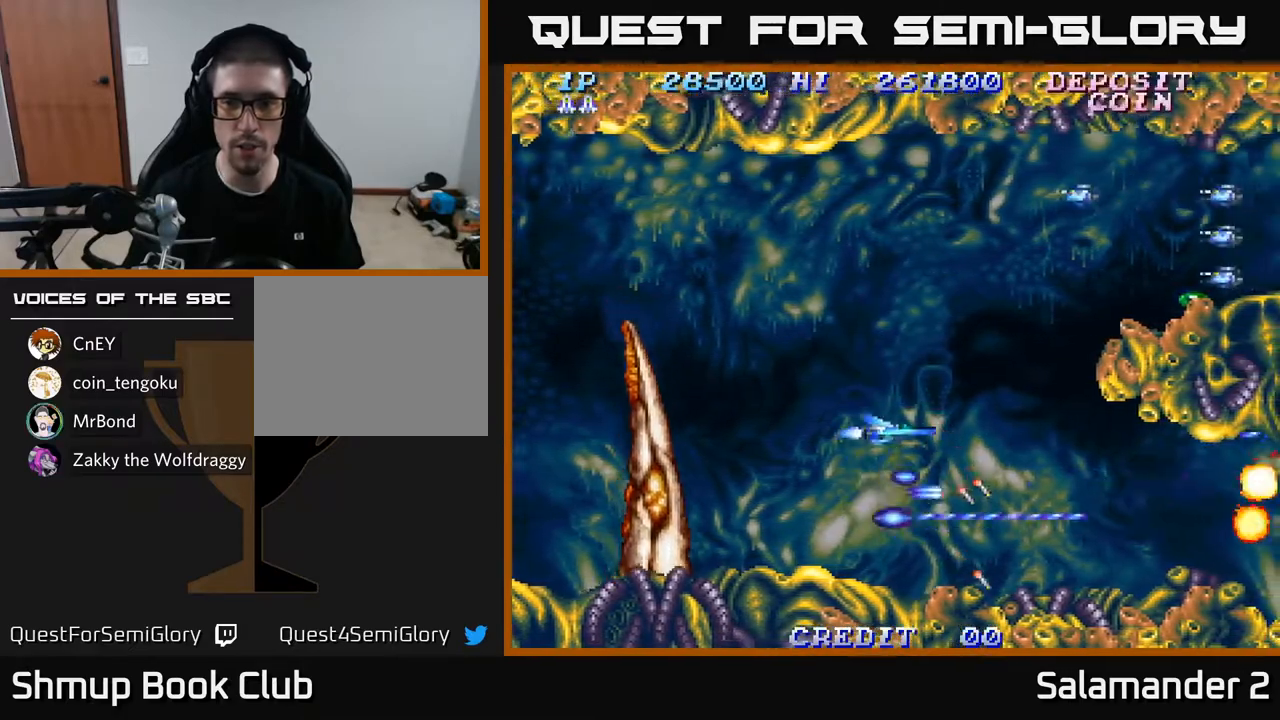
{"buttons": ["A", "DPAD_UP"], "left_stick": "center", "right_stick": "center", "events": [[167, "DPAD_LEFT", "down"], [350, "DPAD_LEFT", "up"]]}
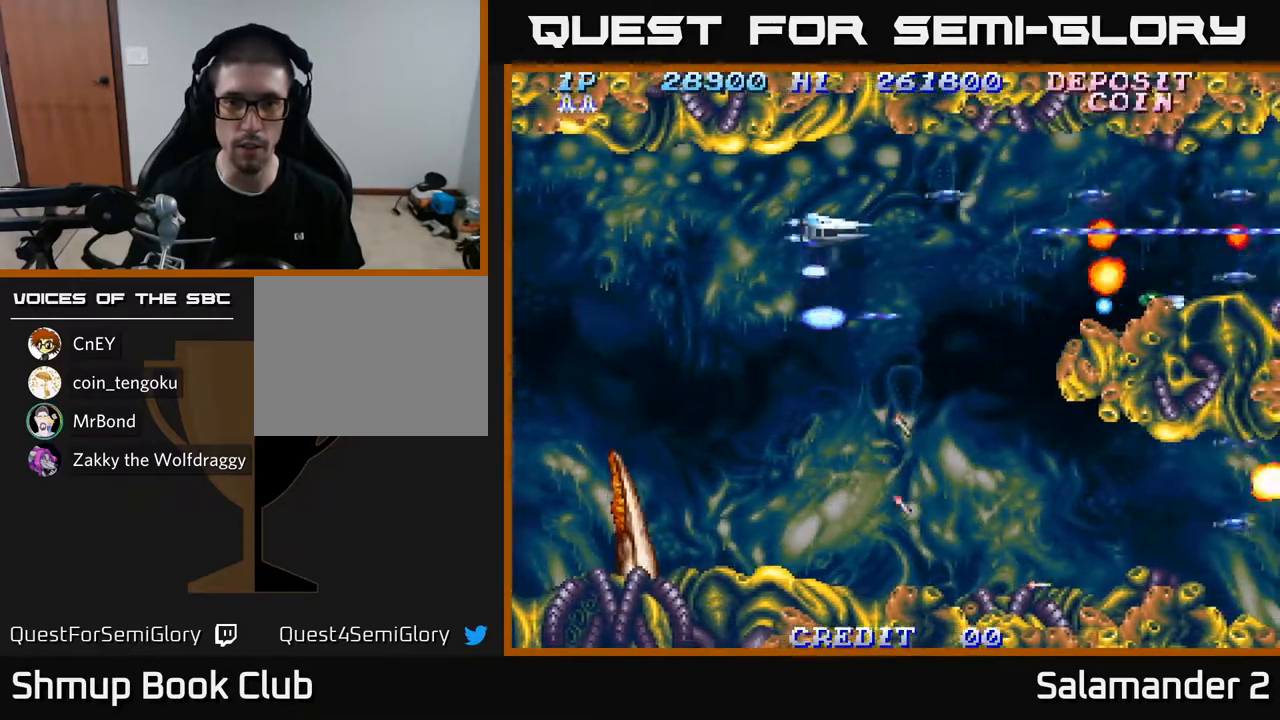
{"buttons": ["A", "DPAD_DOWN", "DPAD_LEFT"], "left_stick": "center", "right_stick": "center", "events": [[50, "DPAD_LEFT", "down"], [150, "DPAD_UP", "up"], [200, "DPAD_DOWN", "down"], [217, "DPAD_LEFT", "up"], [300, "DPAD_RIGHT", "down"], [400, "DPAD_RIGHT", "up"], [483, "DPAD_LEFT", "down"]]}
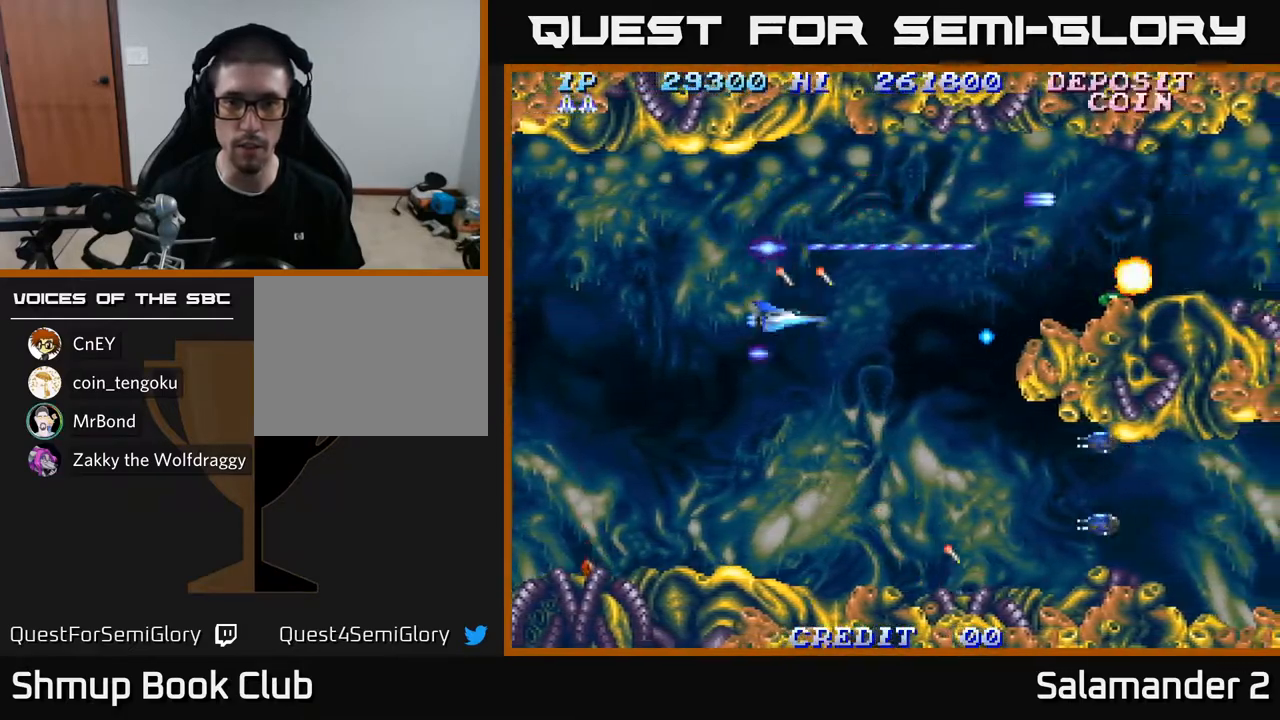
{"buttons": ["A", "DPAD_RIGHT"], "left_stick": "center", "right_stick": "center", "events": [[17, "DPAD_LEFT", "up"], [433, "DPAD_RIGHT", "down"], [467, "DPAD_DOWN", "up"]]}
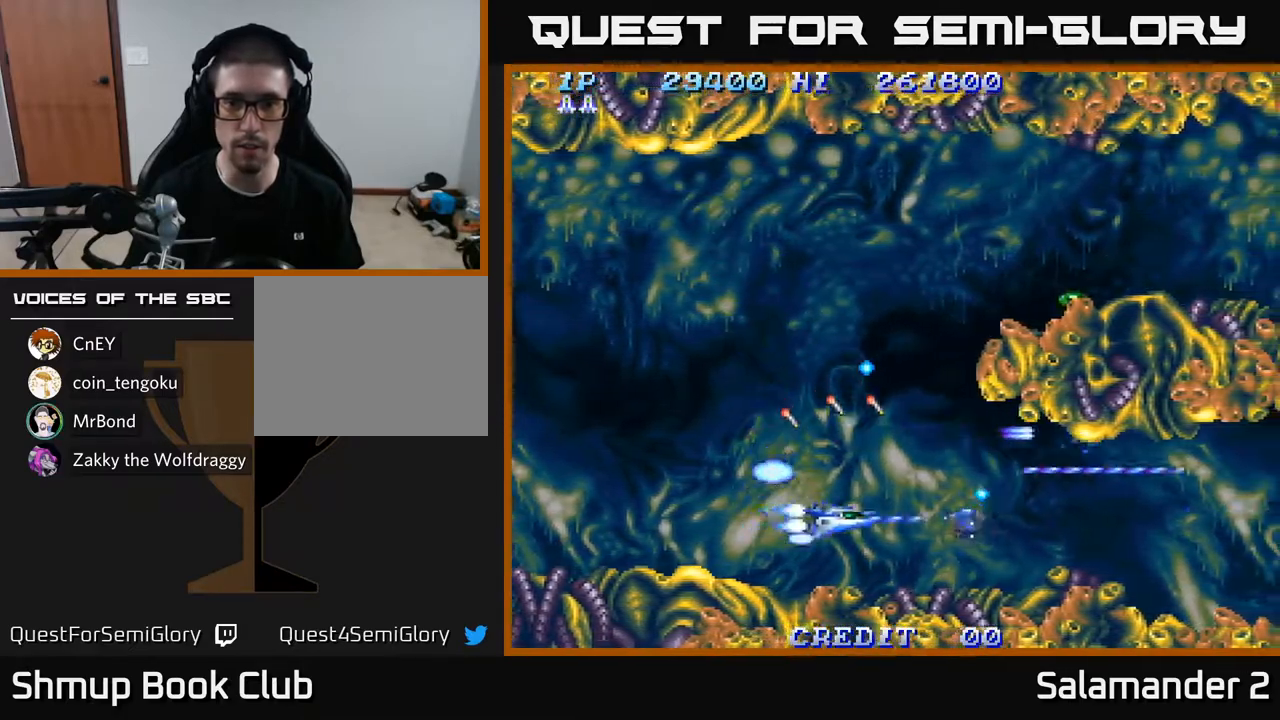
{"buttons": ["A", "DPAD_UP"], "left_stick": "center", "right_stick": "center", "events": [[100, "DPAD_RIGHT", "up"], [117, "DPAD_UP", "down"]]}
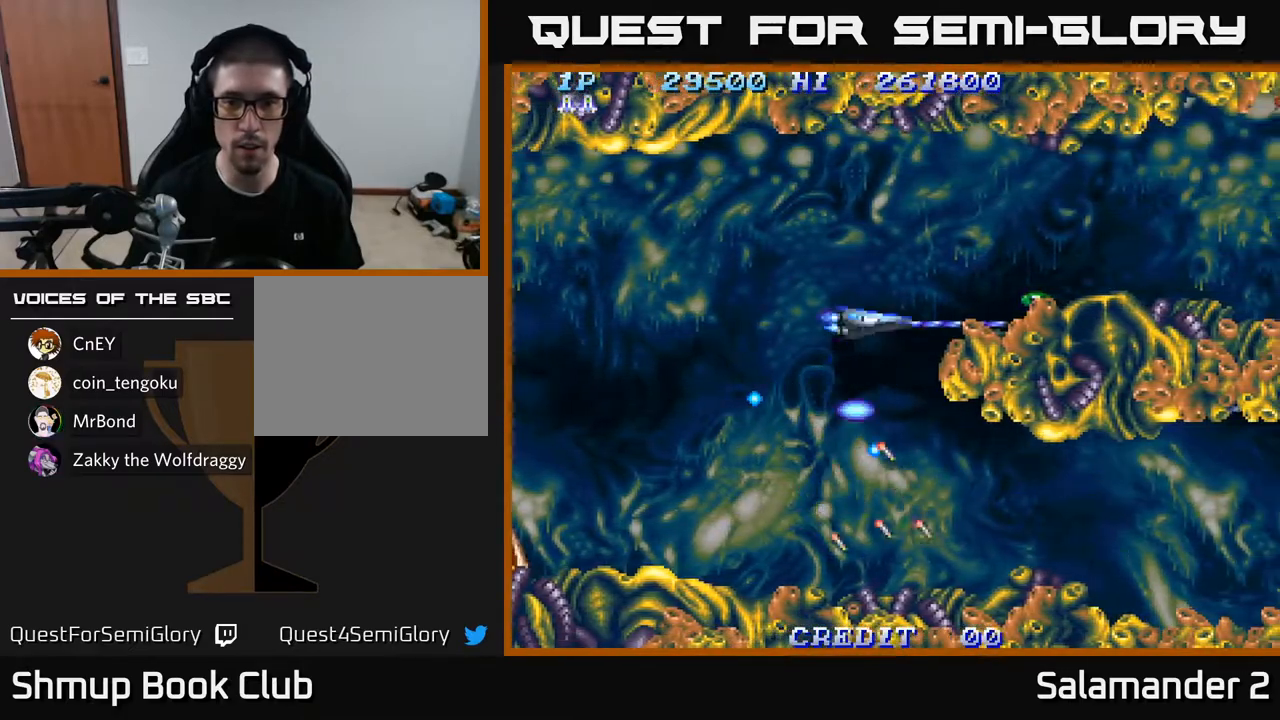
{"buttons": ["A", "DPAD_RIGHT"], "left_stick": "center", "right_stick": "center", "events": [[33, "DPAD_UP", "up"], [283, "DPAD_UP", "down"], [333, "DPAD_UP", "up"], [367, "DPAD_RIGHT", "down"]]}
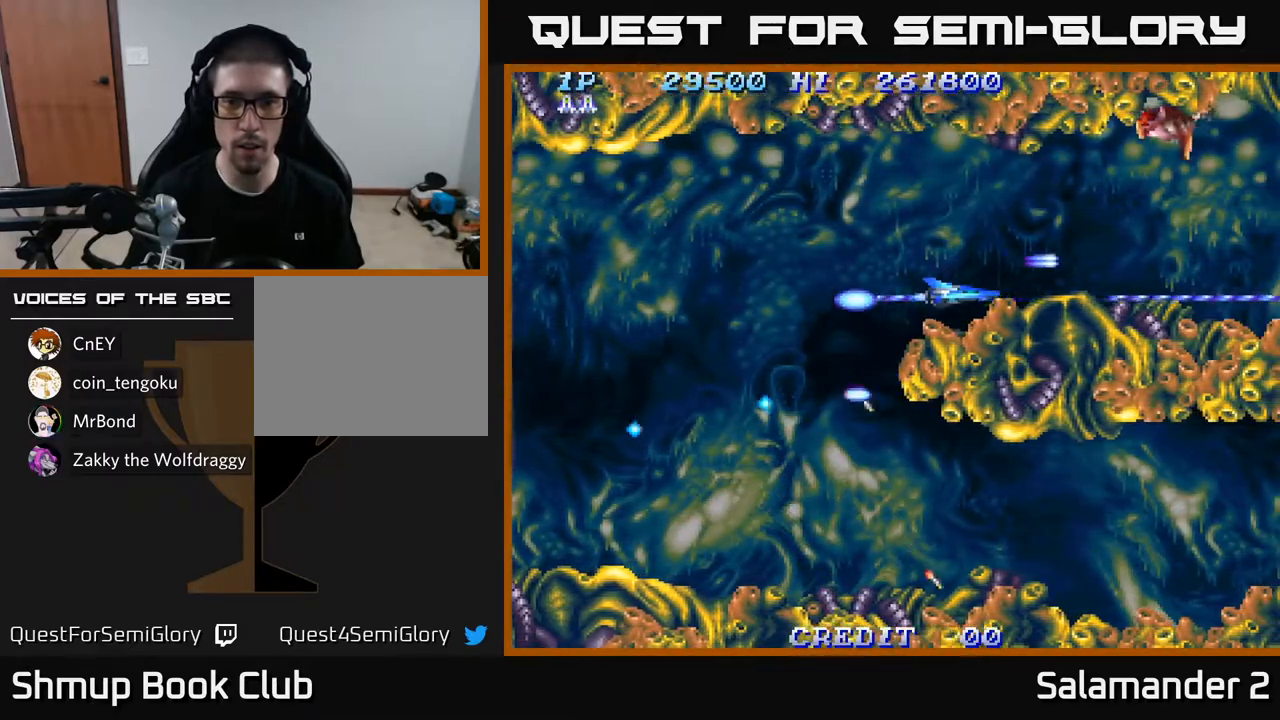
{"buttons": ["A", "DPAD_LEFT"], "left_stick": "center", "right_stick": "center", "events": [[33, "DPAD_RIGHT", "up"], [167, "DPAD_UP", "down"], [283, "DPAD_LEFT", "down"], [367, "DPAD_LEFT", "up"], [467, "DPAD_UP", "up"], [483, "DPAD_LEFT", "down"]]}
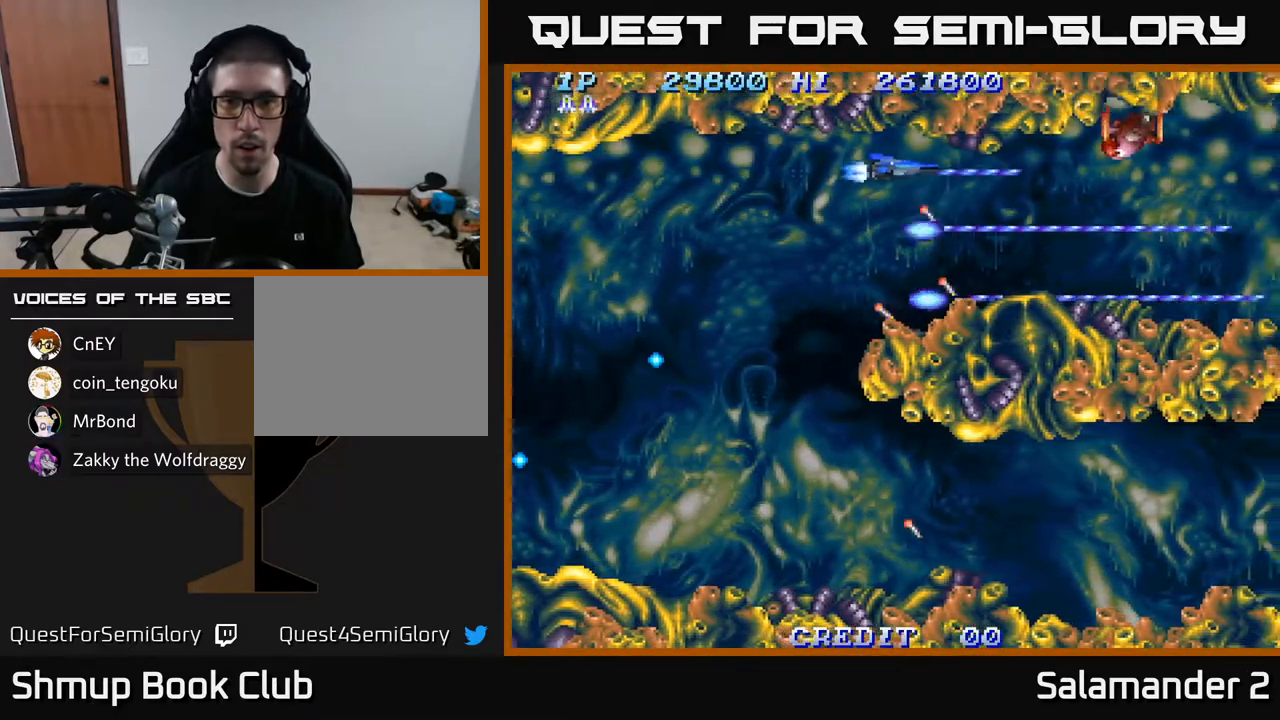
{"buttons": ["A", "DPAD_DOWN", "DPAD_LEFT"], "left_stick": "center", "right_stick": "center", "events": [[167, "DPAD_LEFT", "up"], [200, "DPAD_UP", "down"], [233, "DPAD_UP", "up"], [317, "DPAD_DOWN", "down"], [350, "DPAD_LEFT", "down"]]}
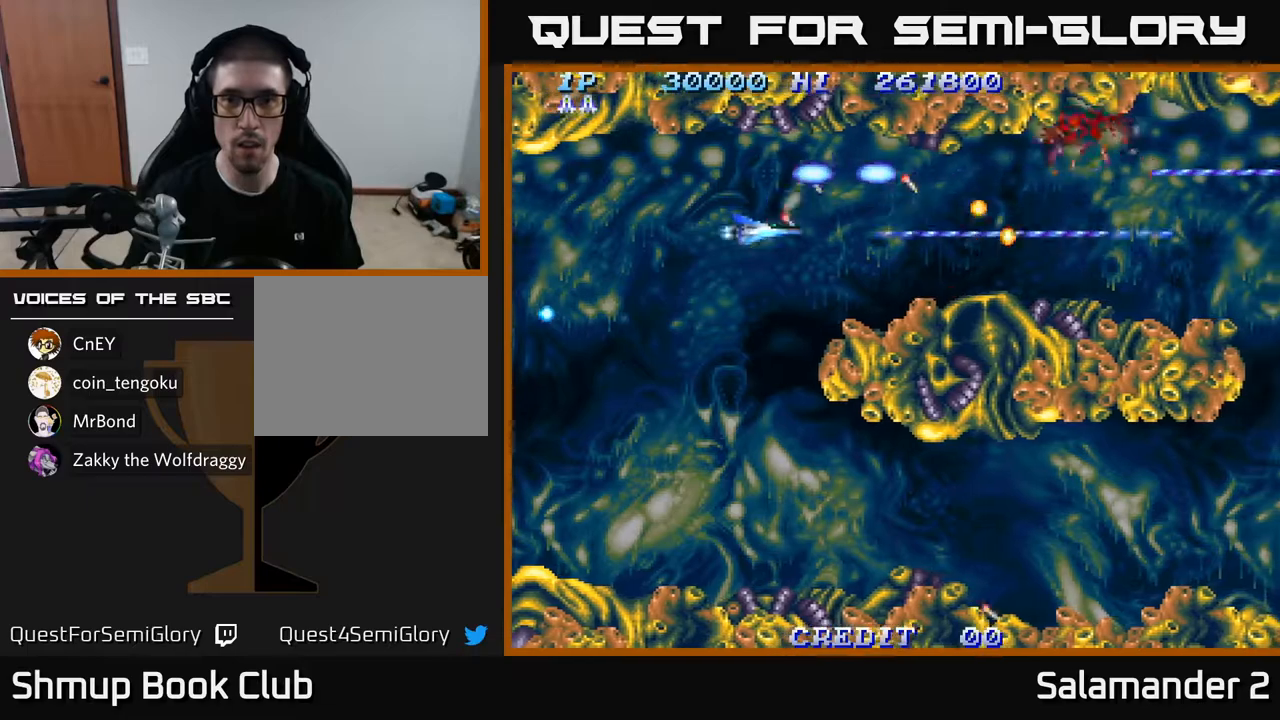
{"buttons": ["A", "DPAD_DOWN"], "left_stick": "center", "right_stick": "center", "events": [[150, "DPAD_LEFT", "up"]]}
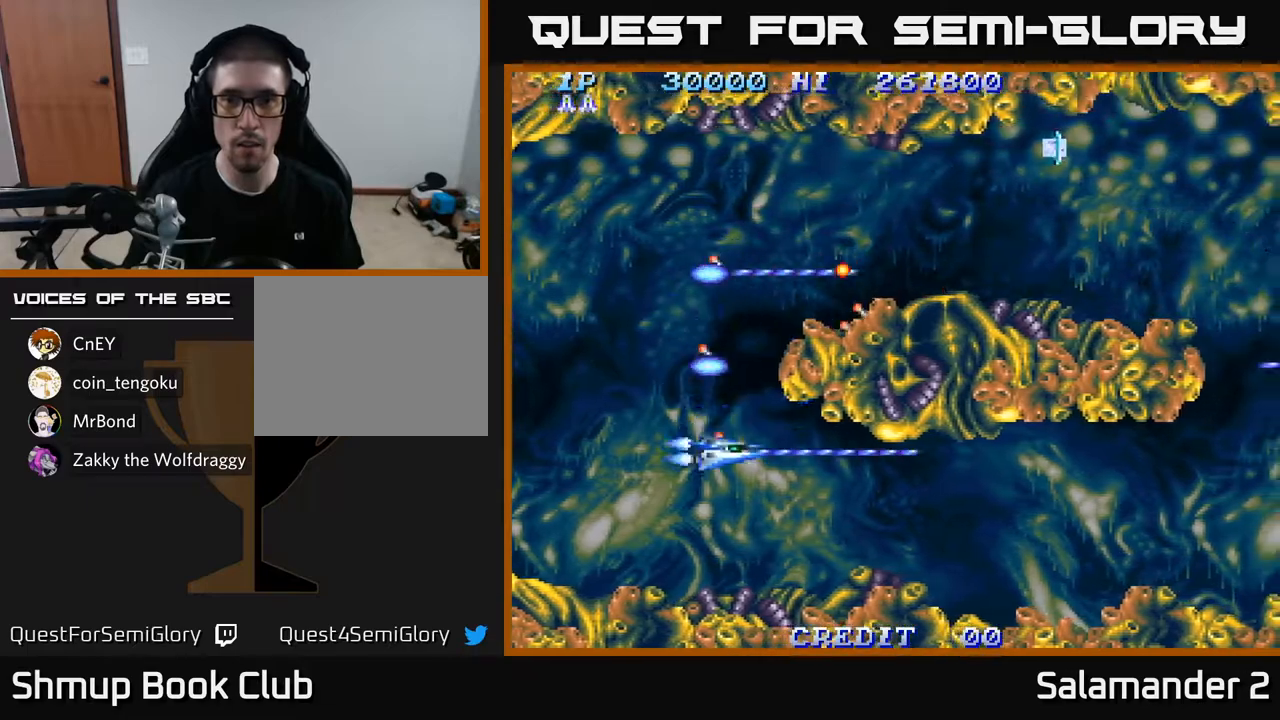
{"buttons": ["A"], "left_stick": "center", "right_stick": "center", "events": [[150, "DPAD_DOWN", "up"]]}
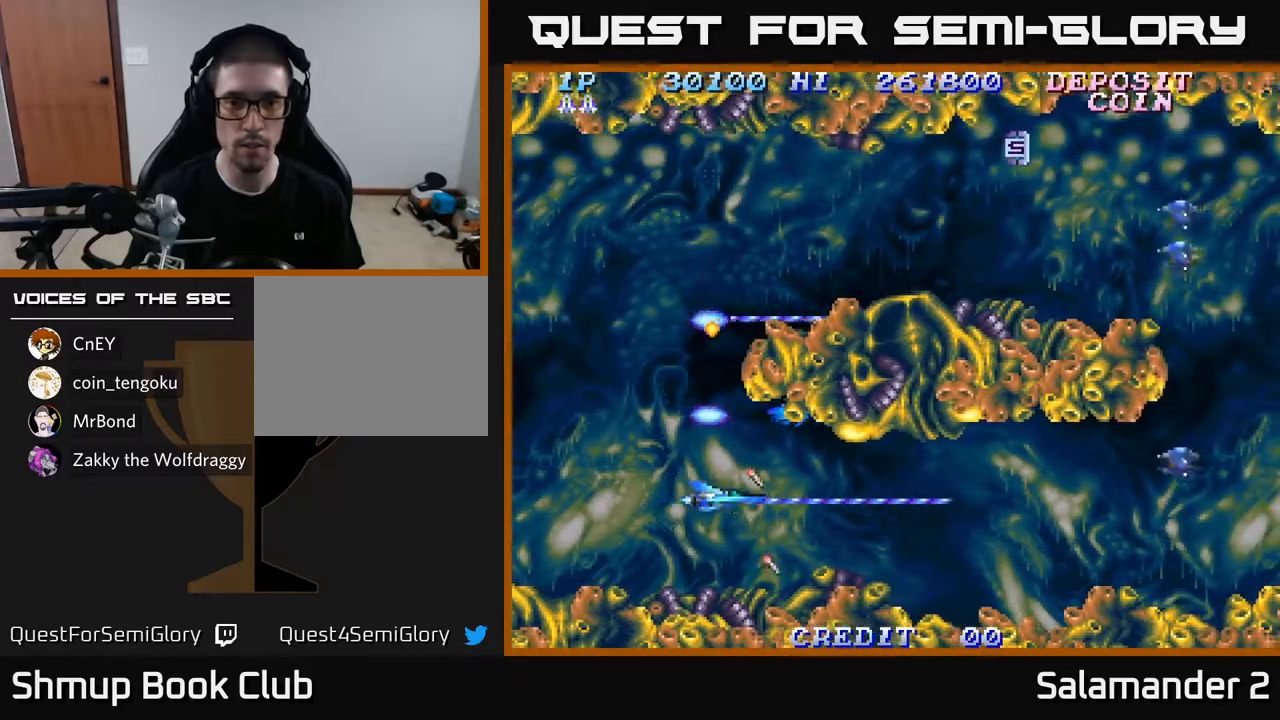
{"buttons": ["A"], "left_stick": "center", "right_stick": "center", "events": [[400, "DPAD_UP", "down"], [483, "DPAD_UP", "up"]]}
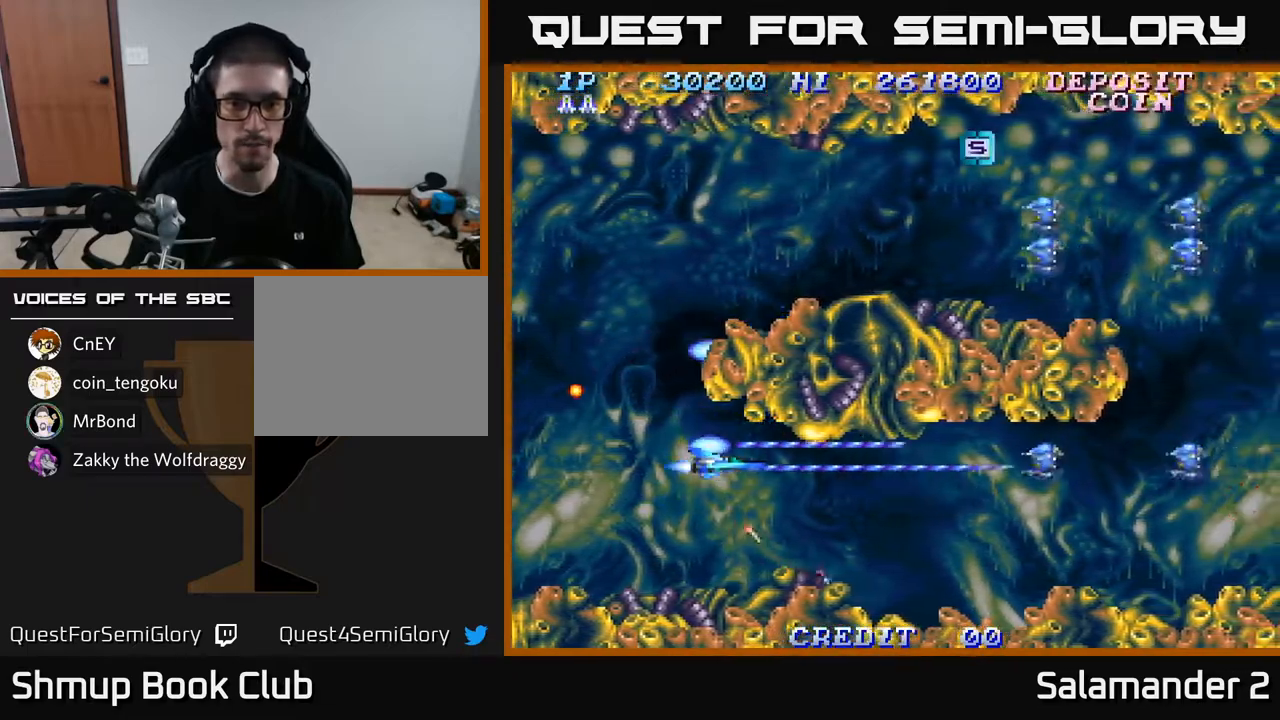
{"buttons": ["A", "DPAD_UP", "DPAD_LEFT"], "left_stick": "center", "right_stick": "center", "events": [[283, "DPAD_DOWN", "down"], [333, "DPAD_LEFT", "down"], [350, "DPAD_DOWN", "up"], [450, "DPAD_UP", "down"]]}
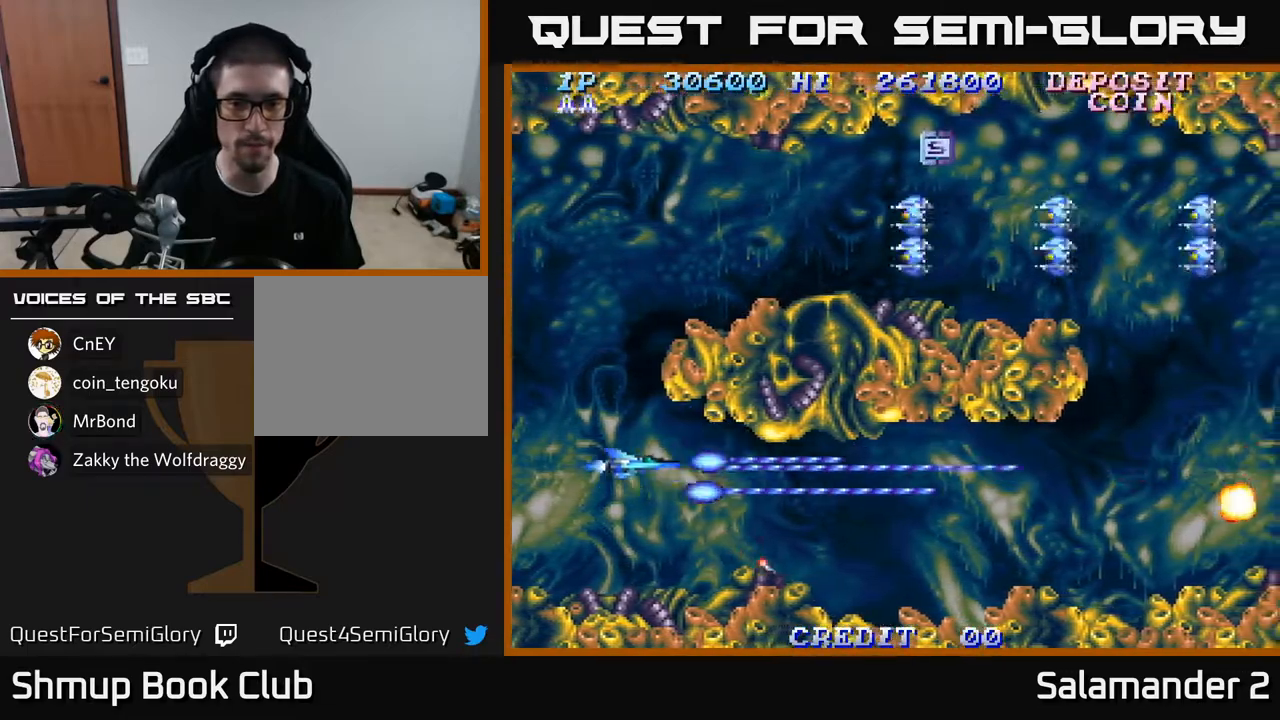
{"buttons": ["A", "DPAD_UP"], "left_stick": "center", "right_stick": "center", "events": [[33, "DPAD_UP", "up"], [50, "DPAD_LEFT", "up"], [100, "DPAD_UP", "down"], [117, "DPAD_LEFT", "down"], [417, "DPAD_LEFT", "up"]]}
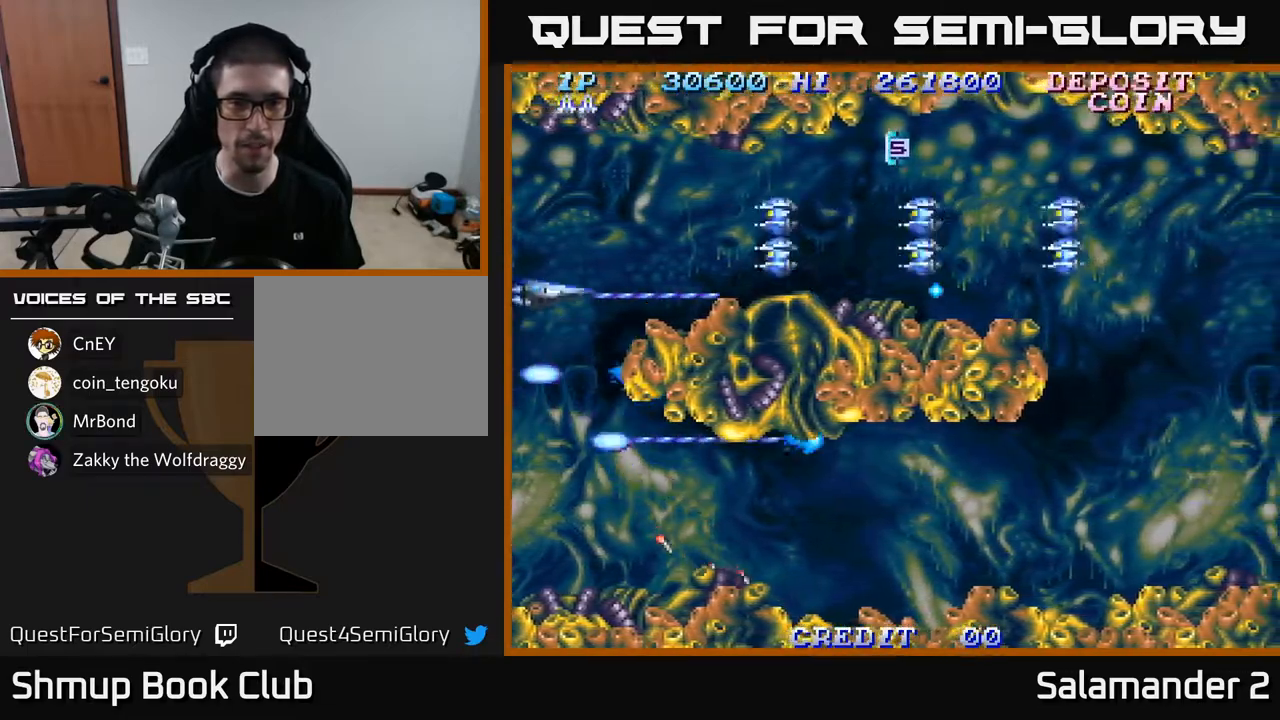
{"buttons": ["A"], "left_stick": "center", "right_stick": "center", "events": [[183, "DPAD_UP", "up"]]}
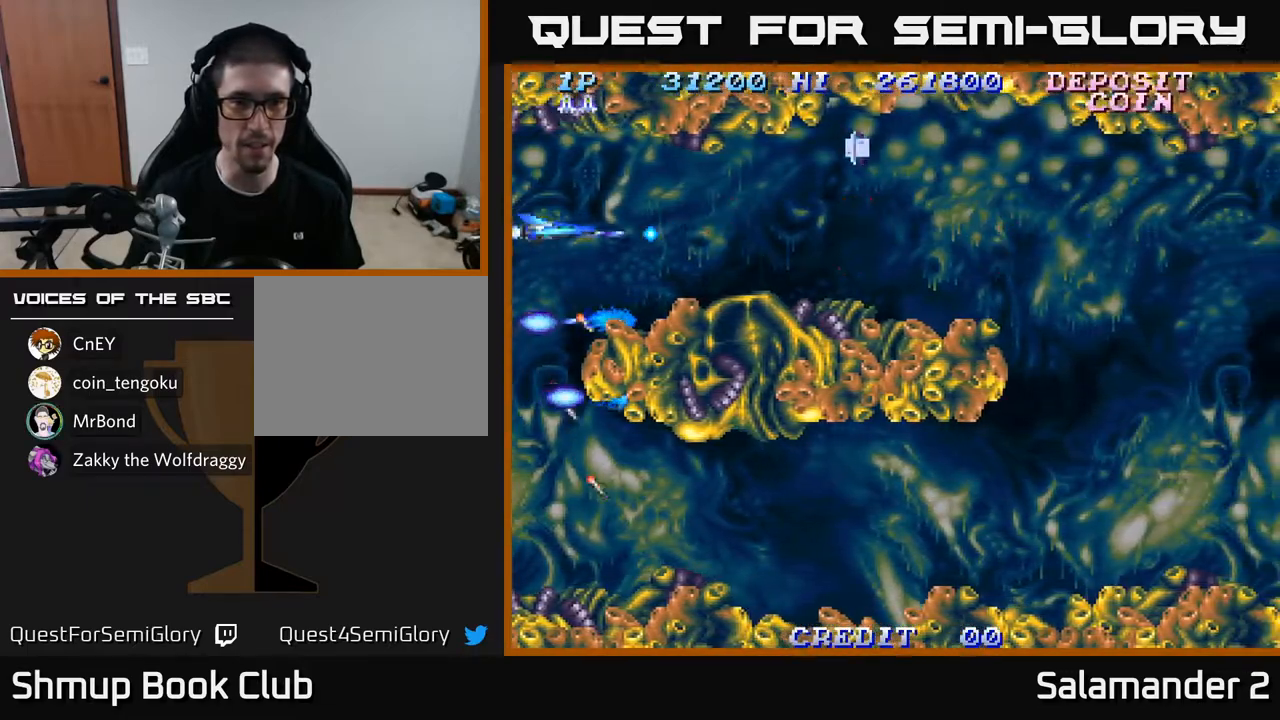
{"buttons": ["A", "DPAD_RIGHT"], "left_stick": "center", "right_stick": "center", "events": [[50, "DPAD_UP", "down"], [167, "DPAD_UP", "up"], [183, "DPAD_RIGHT", "down"]]}
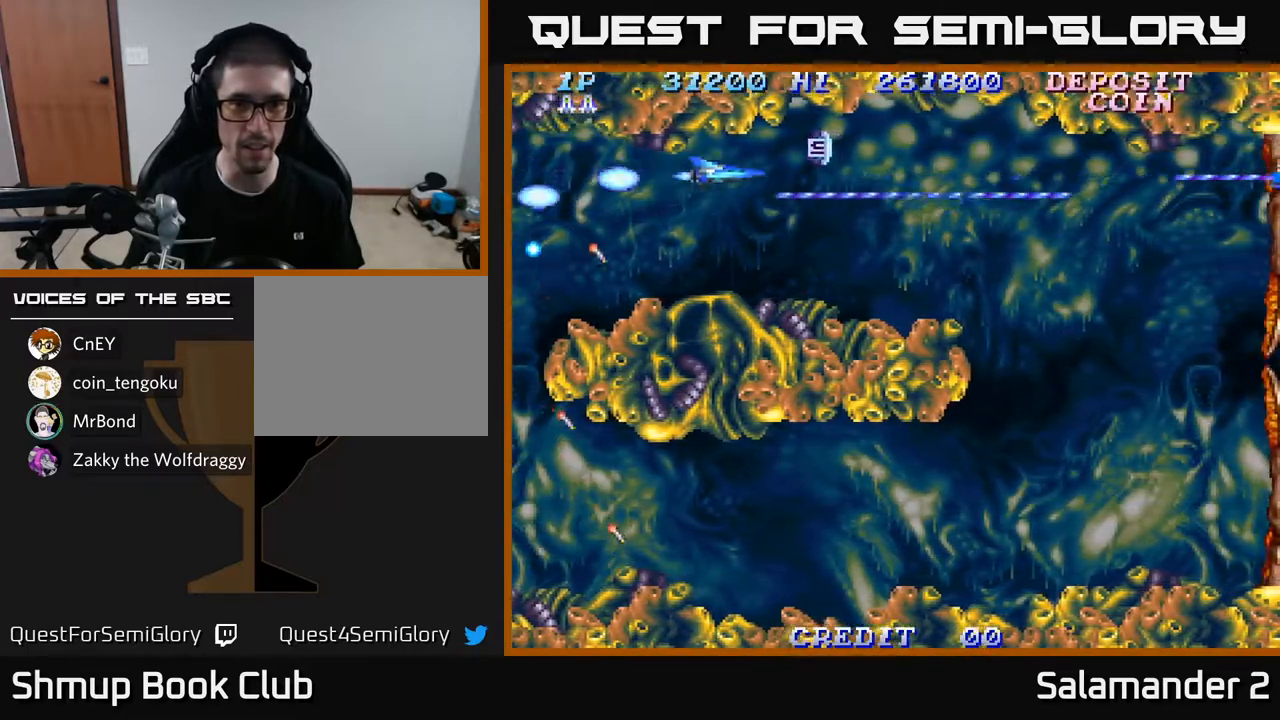
{"buttons": ["A", "DPAD_DOWN", "DPAD_RIGHT"], "left_stick": "center", "right_stick": "center", "events": [[150, "DPAD_UP", "down"], [217, "DPAD_UP", "up"], [400, "DPAD_DOWN", "down"]]}
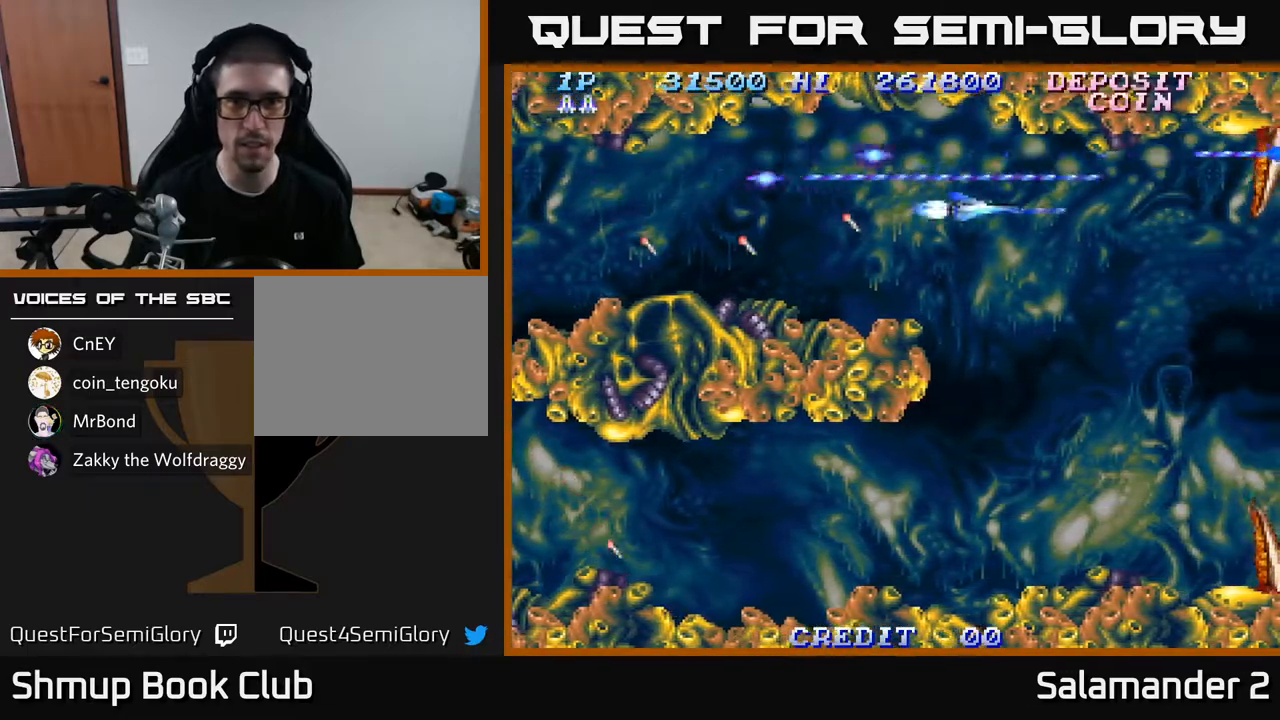
{"buttons": ["A", "DPAD_LEFT"], "left_stick": "center", "right_stick": "center", "events": [[417, "DPAD_RIGHT", "up"], [450, "DPAD_DOWN", "up"], [467, "DPAD_LEFT", "down"]]}
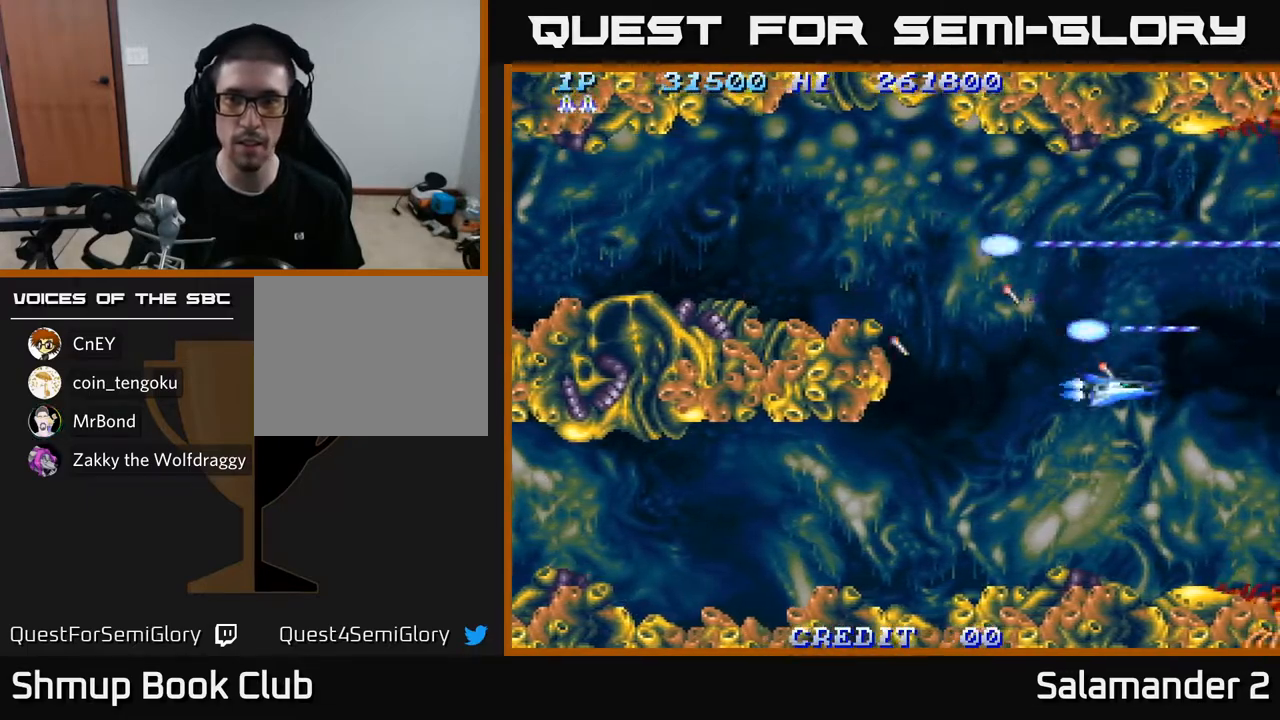
{"buttons": ["A", "DPAD_UP"], "left_stick": "center", "right_stick": "center", "events": [[267, "DPAD_LEFT", "up"], [300, "DPAD_RIGHT", "down"], [483, "DPAD_RIGHT", "up"], [500, "DPAD_UP", "down"]]}
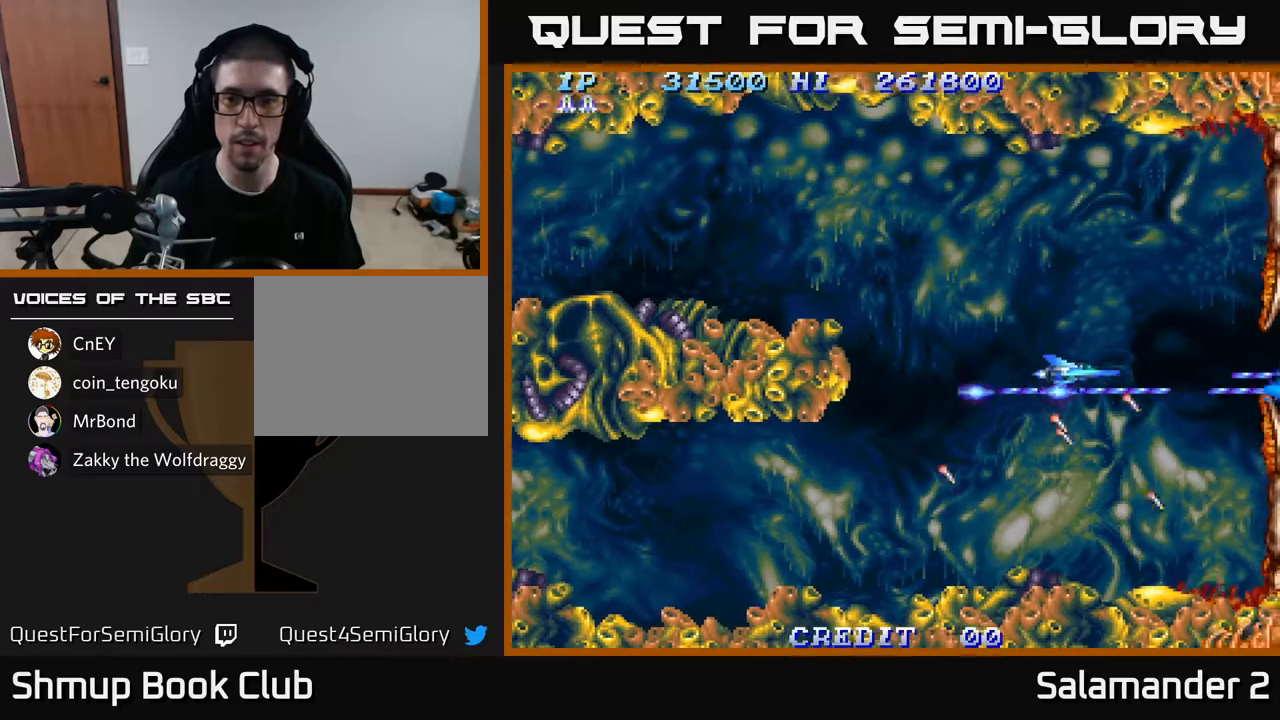
{"buttons": ["A"], "left_stick": "center", "right_stick": "center", "events": [[33, "DPAD_LEFT", "down"], [150, "DPAD_UP", "up"], [317, "DPAD_DOWN", "down"], [317, "DPAD_LEFT", "up"], [417, "DPAD_DOWN", "up"]]}
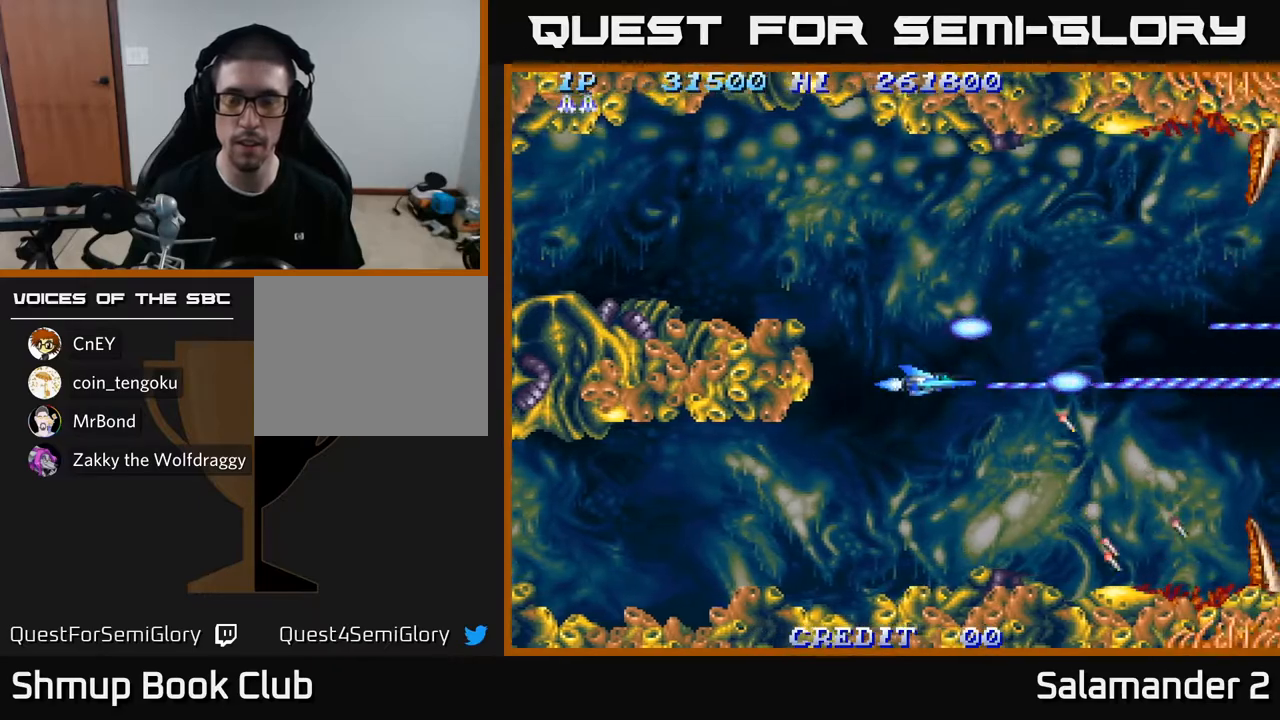
{"buttons": ["A"], "left_stick": "center", "right_stick": "center", "events": []}
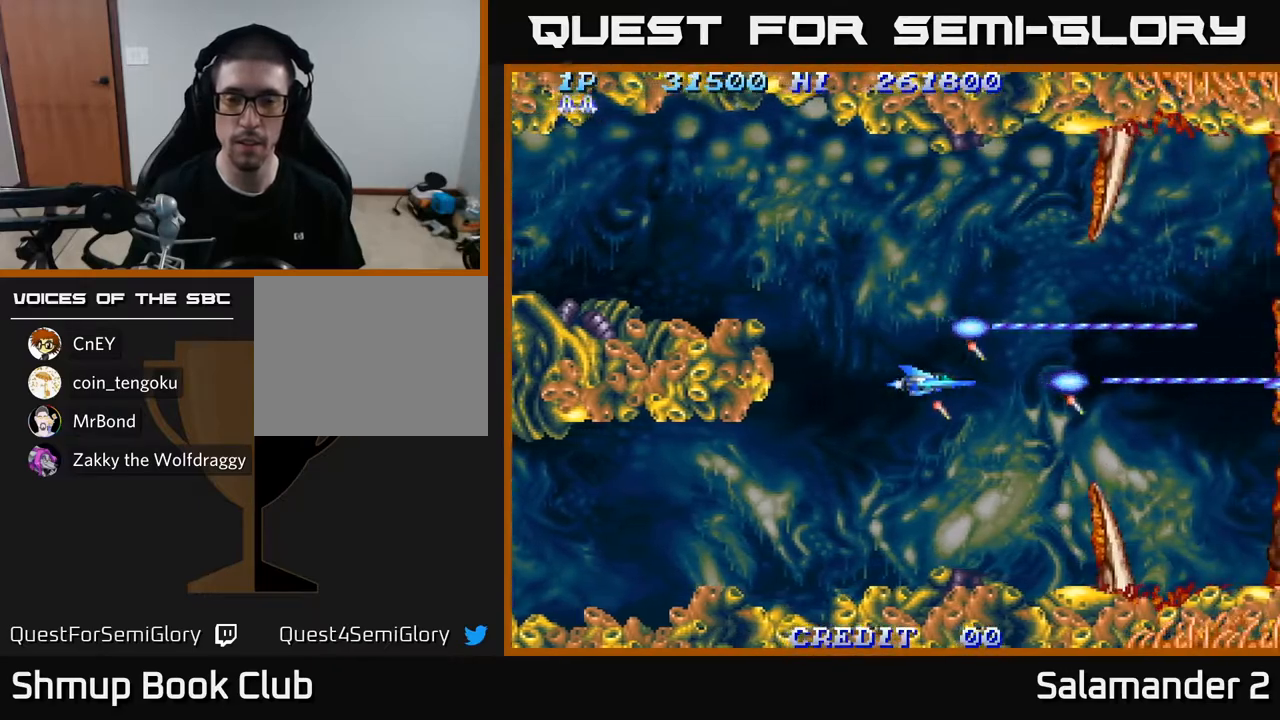
{"buttons": ["A"], "left_stick": "center", "right_stick": "center", "events": []}
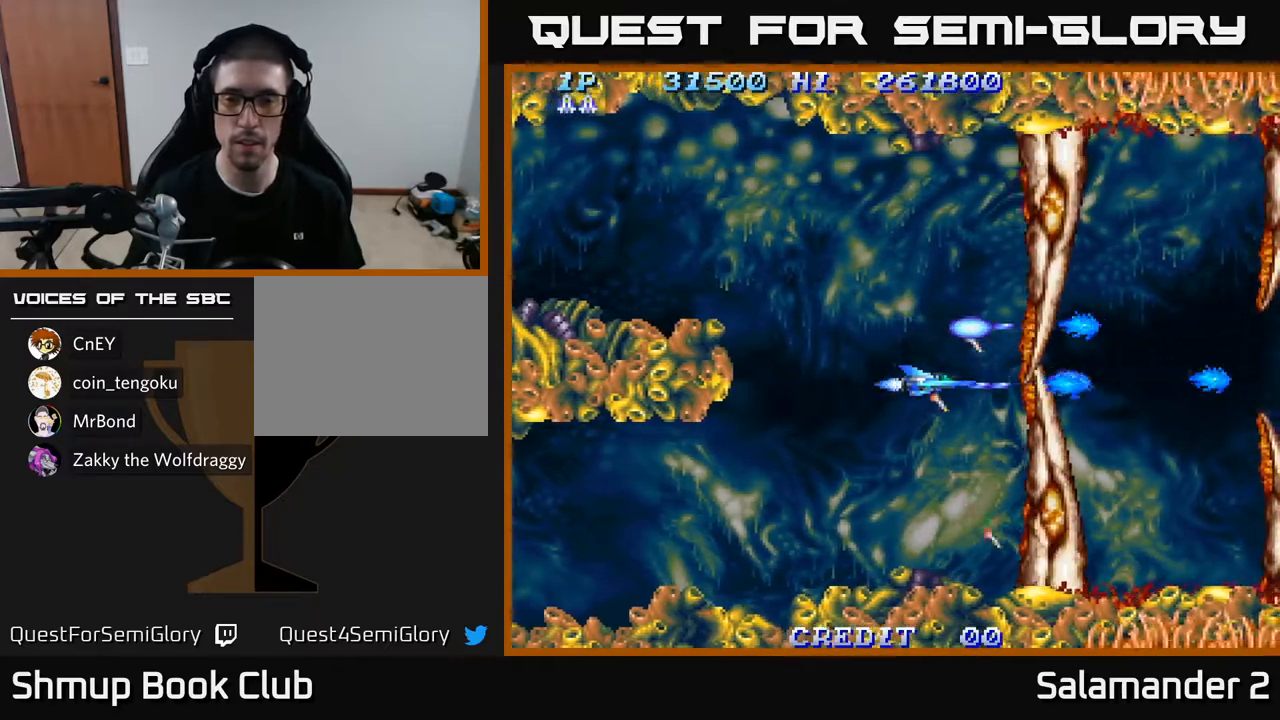
{"buttons": ["A"], "left_stick": "center", "right_stick": "center", "events": [[83, "DPAD_LEFT", "down"], [183, "A", "up"], [283, "DPAD_LEFT", "up"], [467, "A", "down"]]}
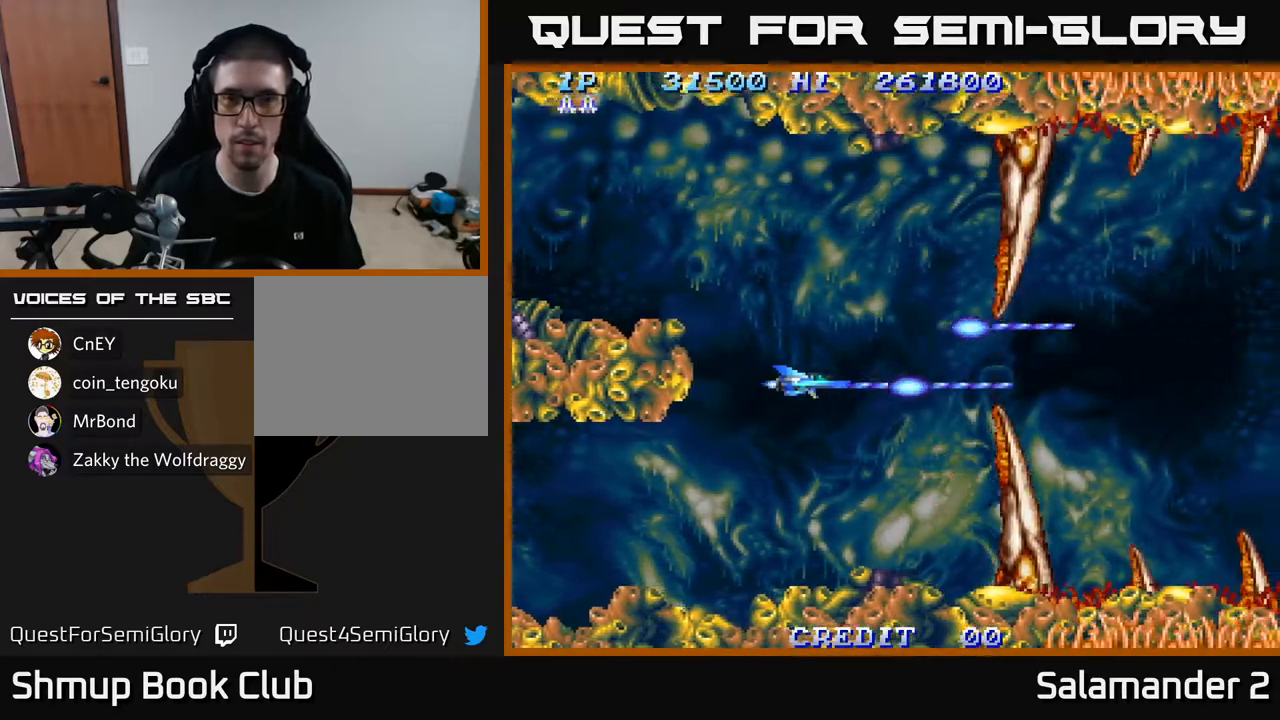
{"buttons": ["A"], "left_stick": "center", "right_stick": "center", "events": [[183, "DPAD_RIGHT", "down"], [467, "DPAD_RIGHT", "up"]]}
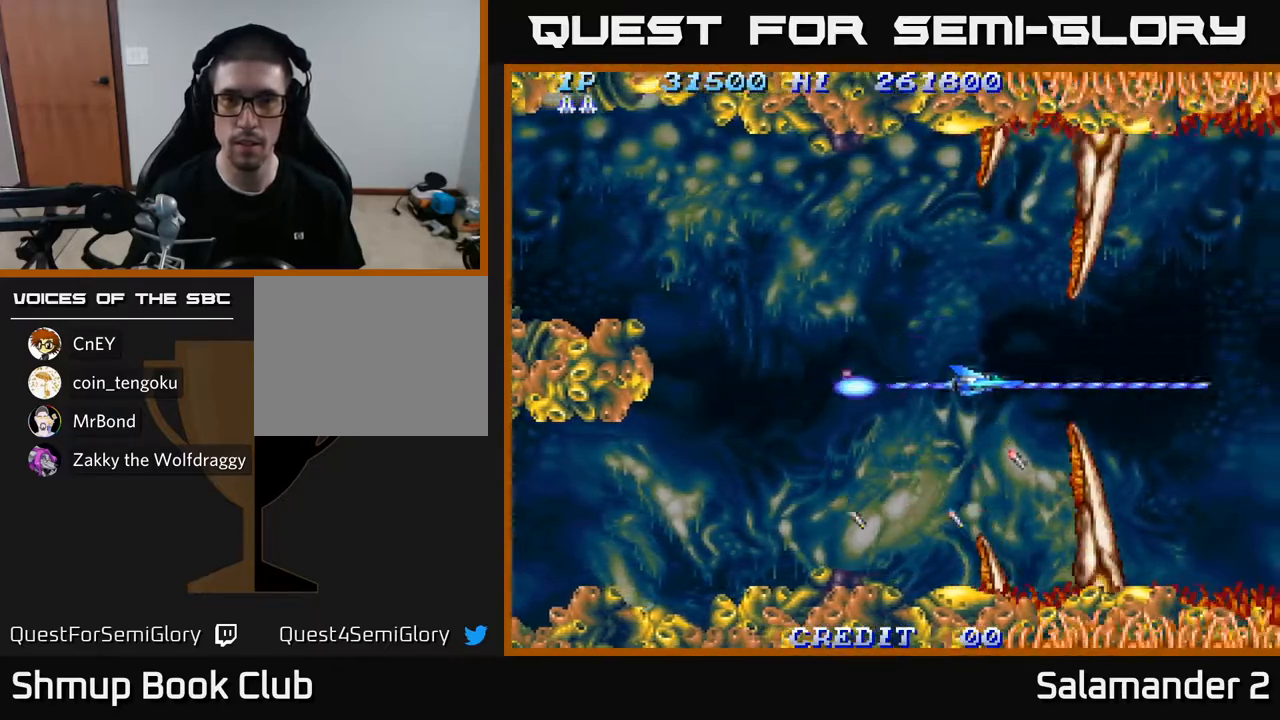
{"buttons": ["A"], "left_stick": "center", "right_stick": "center", "events": [[83, "DPAD_LEFT", "down"], [483, "DPAD_LEFT", "up"]]}
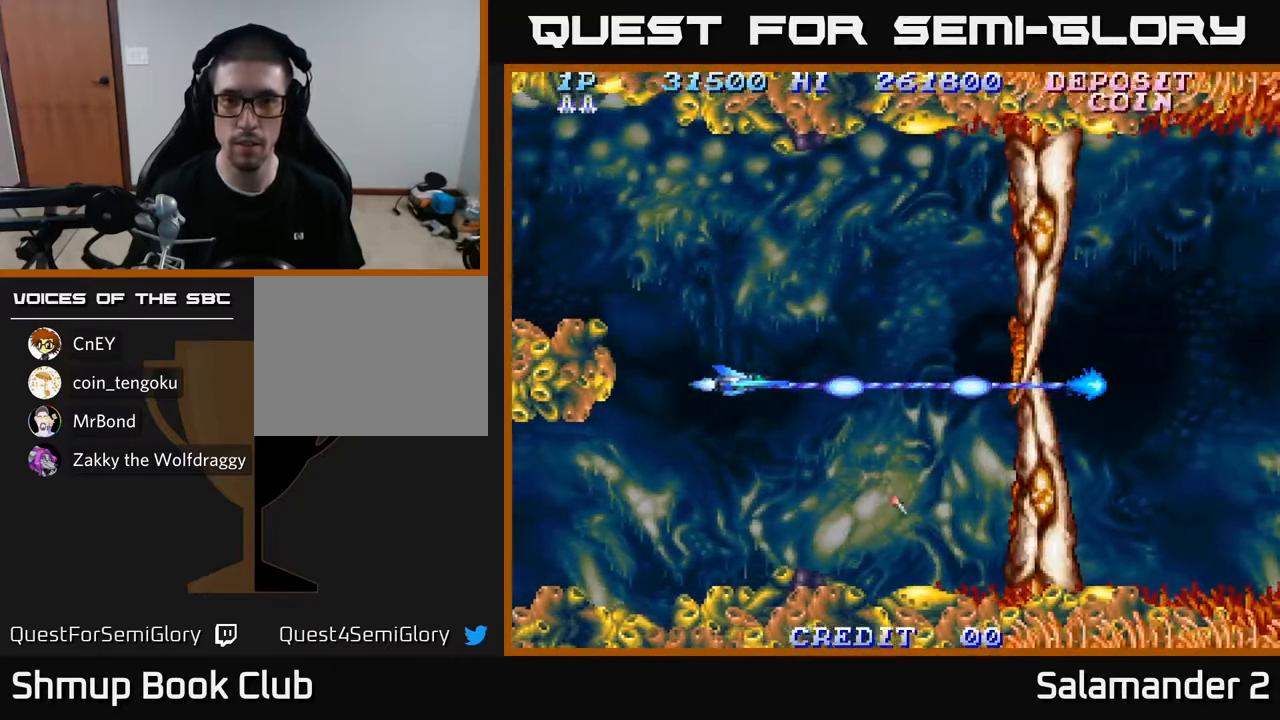
{"buttons": ["A", "DPAD_RIGHT"], "left_stick": "center", "right_stick": "center", "events": [[400, "DPAD_RIGHT", "down"]]}
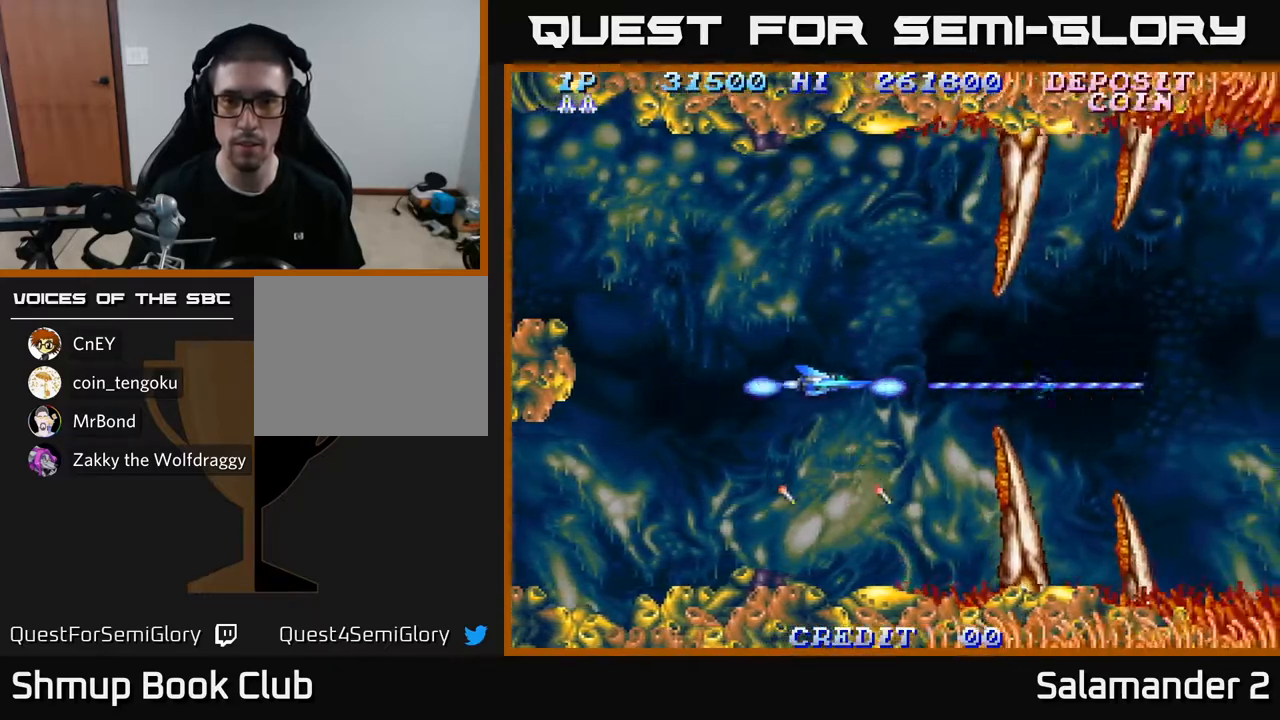
{"buttons": ["A"], "left_stick": "center", "right_stick": "center", "events": [[250, "DPAD_RIGHT", "up"], [267, "DPAD_UP", "down"], [350, "DPAD_UP", "up"]]}
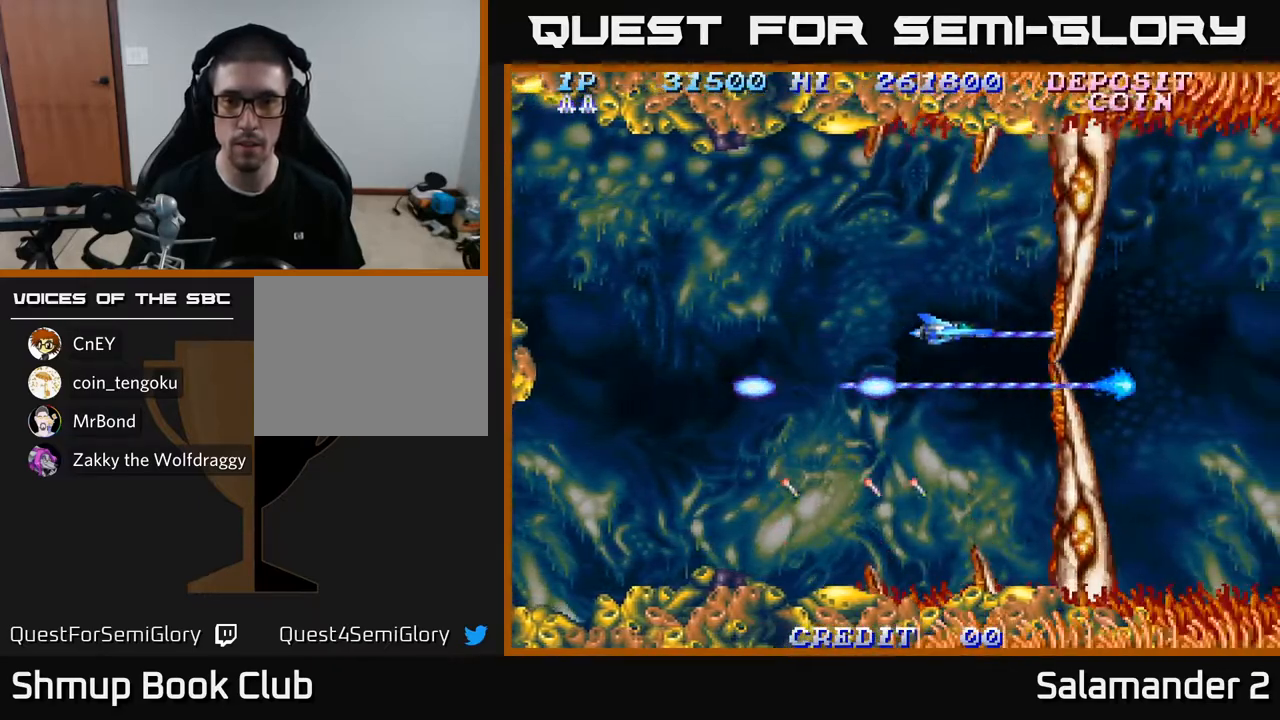
{"buttons": ["A"], "left_stick": "center", "right_stick": "center", "events": [[117, "DPAD_DOWN", "down"], [200, "DPAD_DOWN", "up"], [367, "DPAD_LEFT", "down"], [450, "DPAD_LEFT", "up"]]}